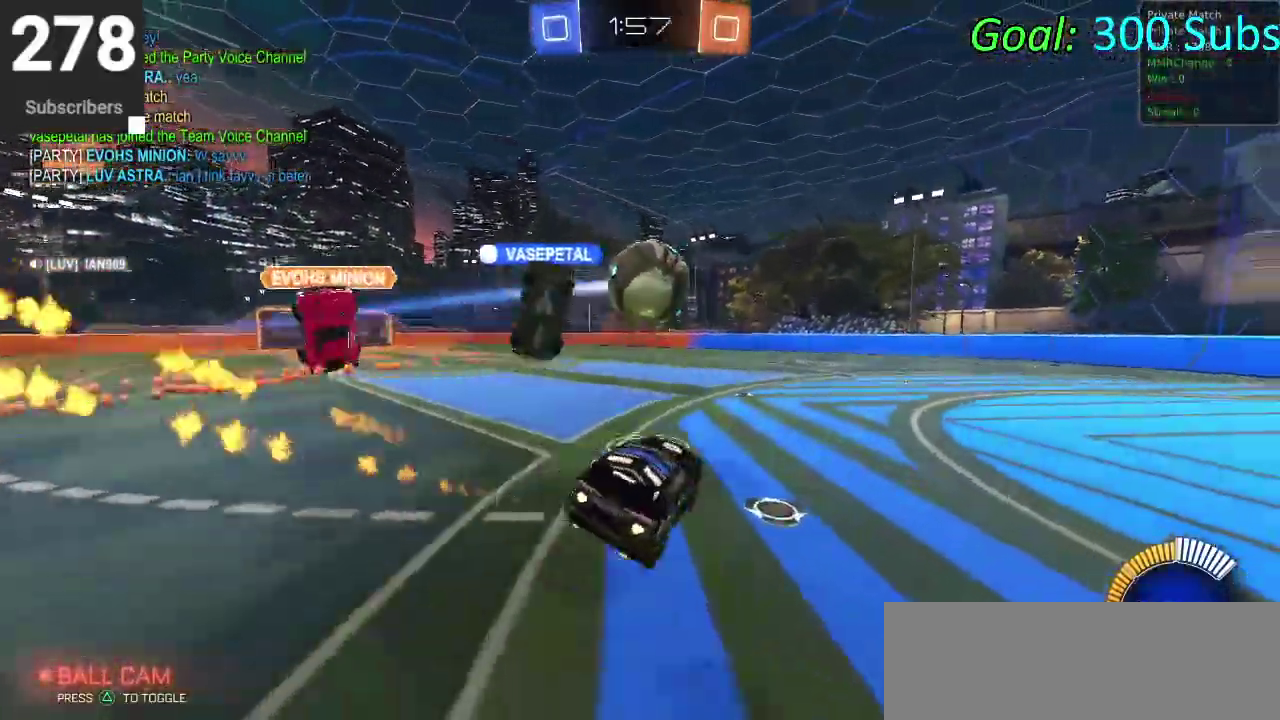
Gameplay with a controller (PlayStation layout); each line is a JSON object with the inputs held at the frame after it. "events" lists button and stick changes between this image and that frame as [ms after this image, input, new state], when the widget could be followed in between. Not read: L1 R1.
{"buttons": ["CIRCLE", "SQUARE"], "left_stick": "right", "right_stick": "center"}
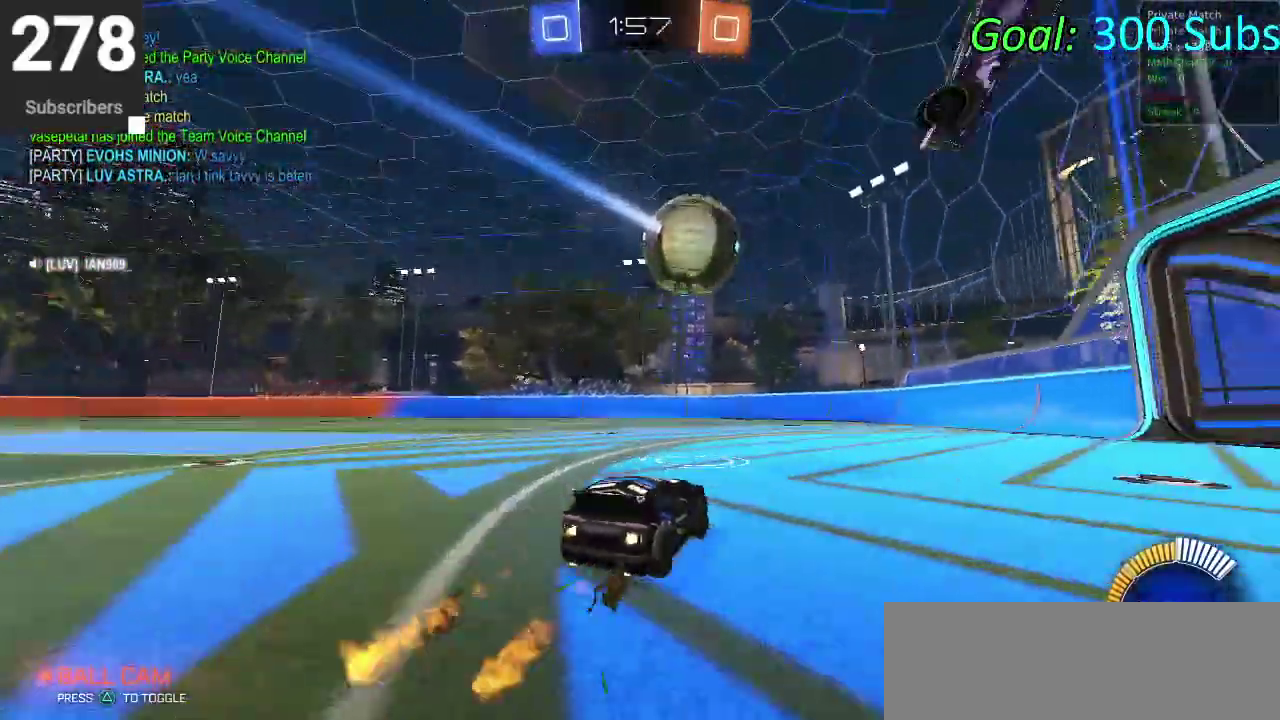
{"buttons": ["CIRCLE", "R2"], "left_stick": "center", "right_stick": "center"}
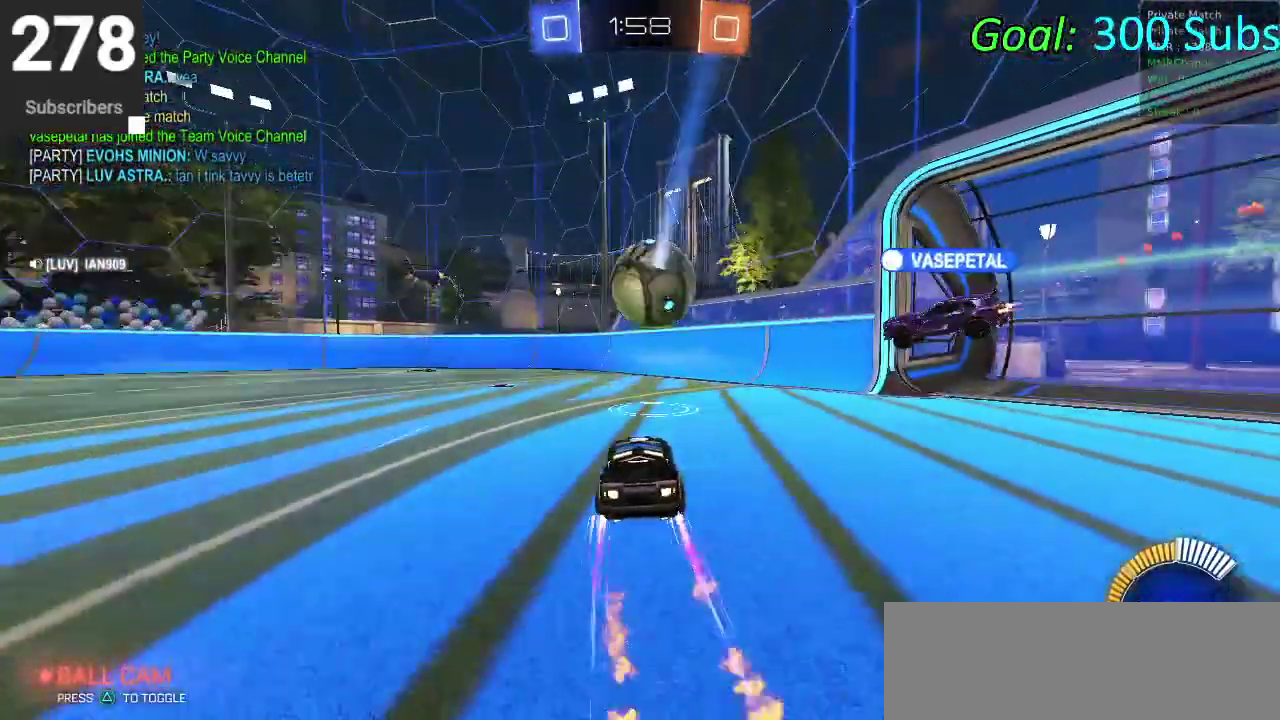
{"buttons": ["CROSS", "CIRCLE", "R2"], "left_stick": "center", "right_stick": "center", "events": [[233, "CROSS", "down"], [383, "CROSS", "up"], [433, "CROSS", "down"]]}
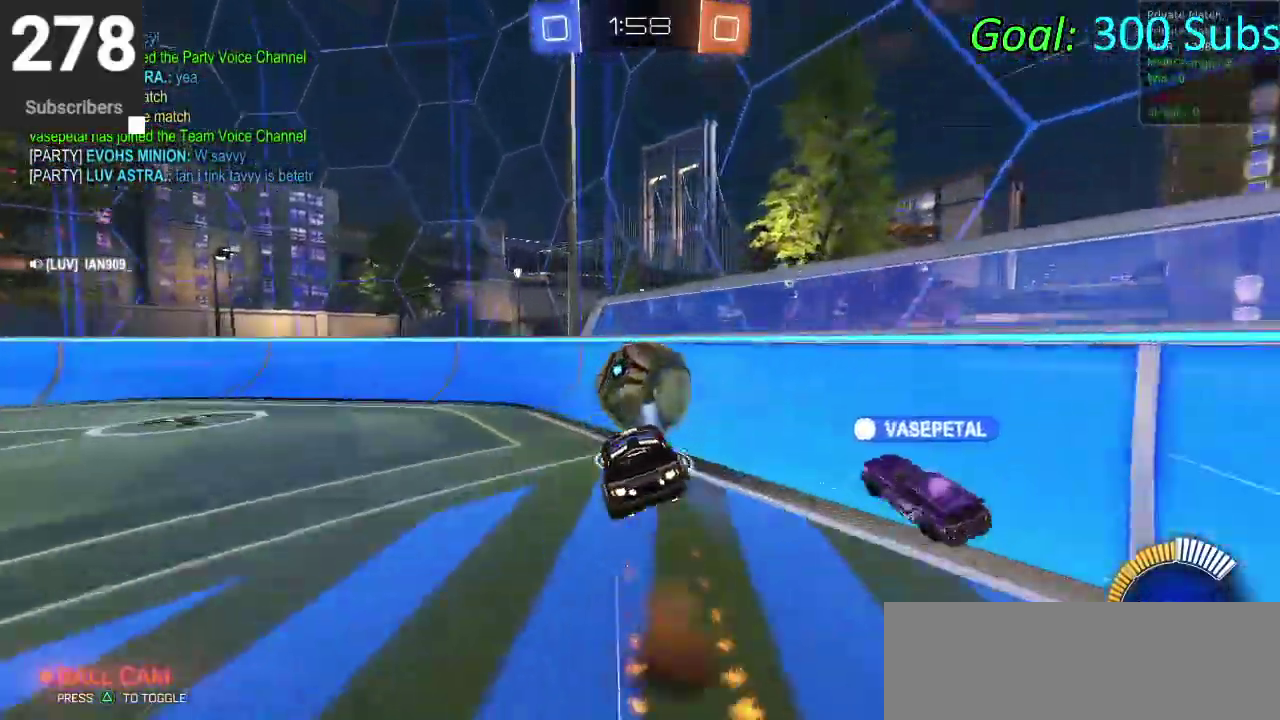
{"buttons": ["CIRCLE", "R2"], "left_stick": "left", "right_stick": "center", "events": [[117, "CROSS", "up"], [383, "left_stick", "left"]]}
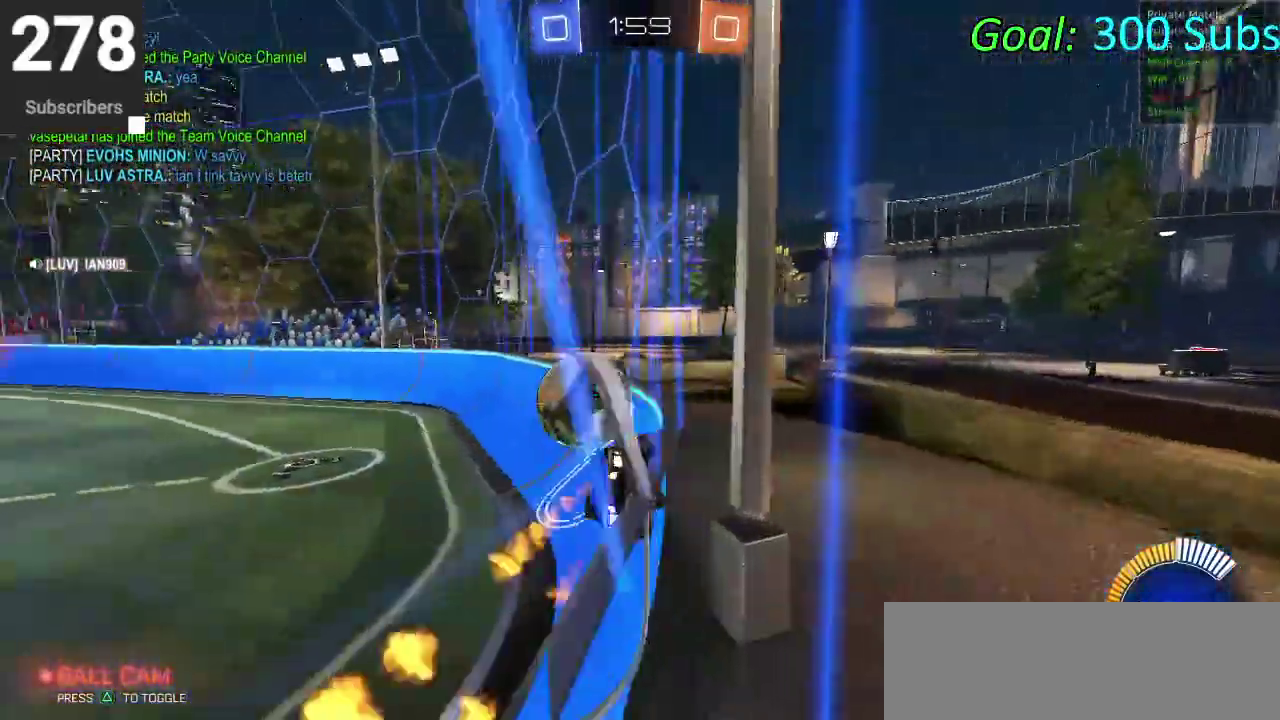
{"buttons": ["CROSS", "CIRCLE", "R2"], "left_stick": "center", "right_stick": "center", "events": [[17, "left_stick", "center"], [133, "CROSS", "down"], [217, "left_stick", "right"], [283, "left_stick", "center"], [317, "CROSS", "up"], [383, "CROSS", "down"]]}
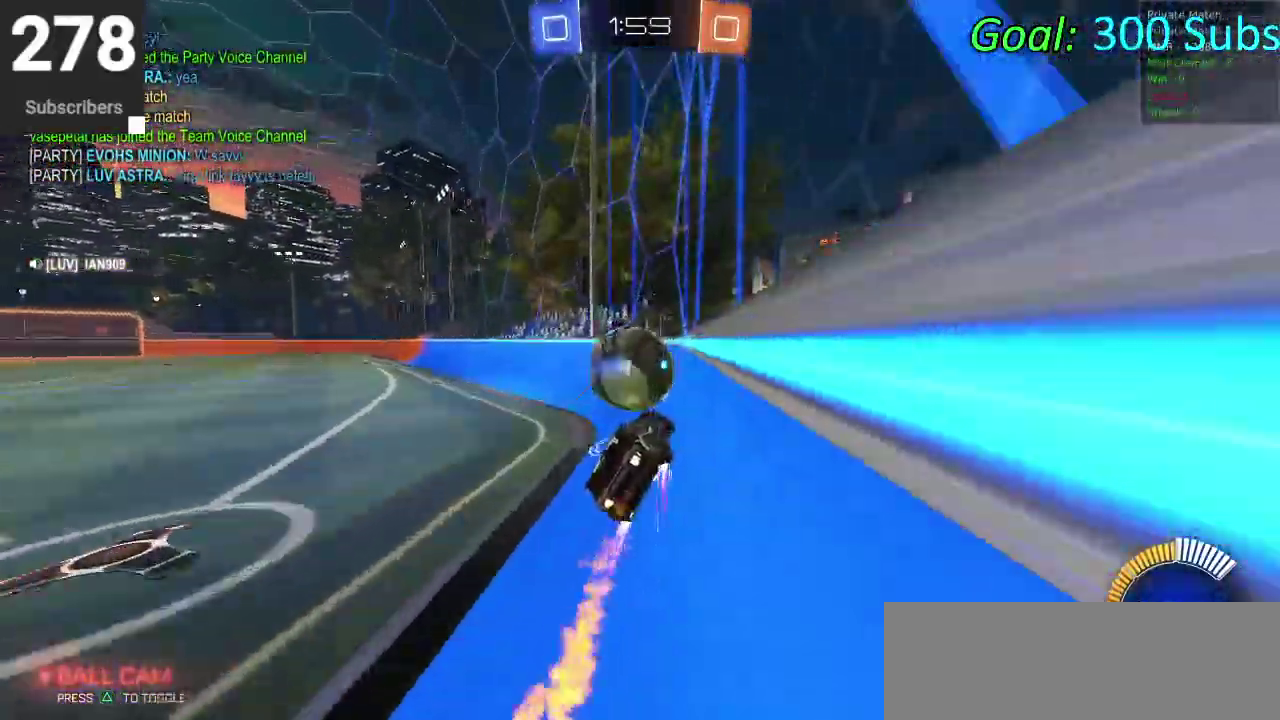
{"buttons": [], "left_stick": "center", "right_stick": "center", "events": [[33, "CROSS", "up"], [150, "left_stick", "down-left"], [417, "left_stick", "center"], [483, "CIRCLE", "up"], [483, "R2", "up"]]}
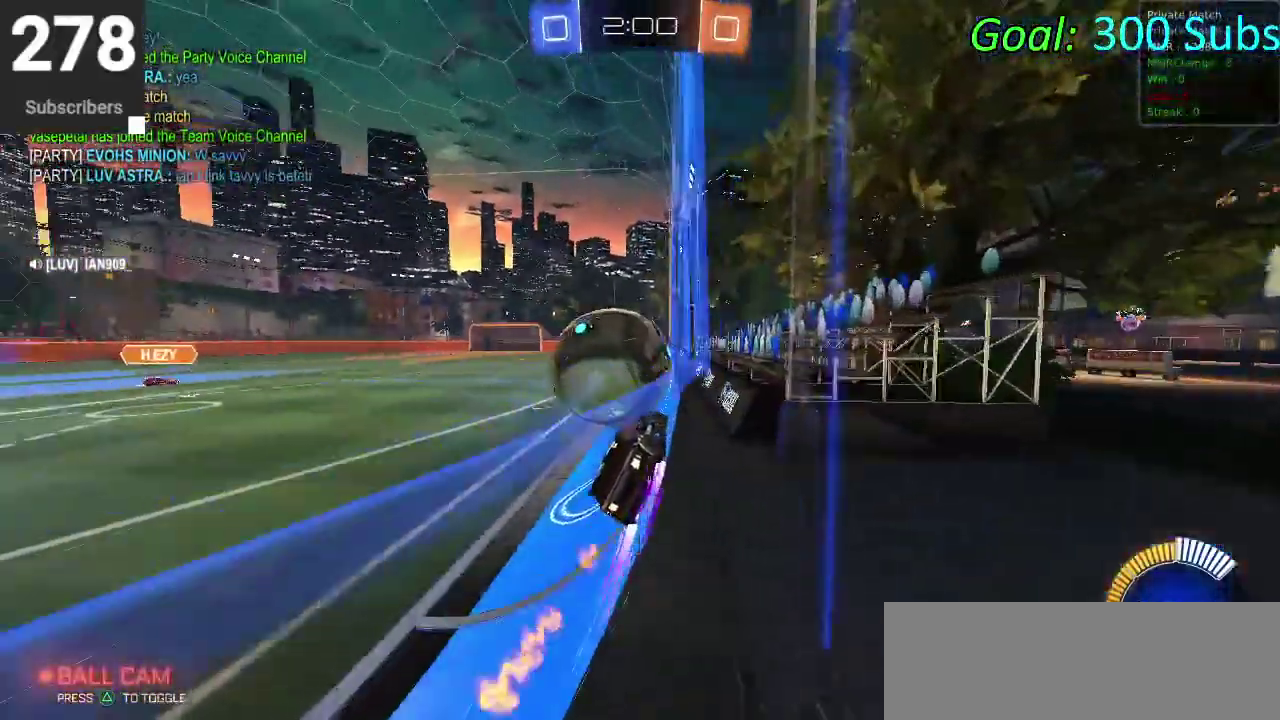
{"buttons": ["CIRCLE", "R2"], "left_stick": "center", "right_stick": "center", "events": [[50, "L2", "down"], [117, "R2", "down"], [150, "CIRCLE", "down"], [200, "L2", "up"]]}
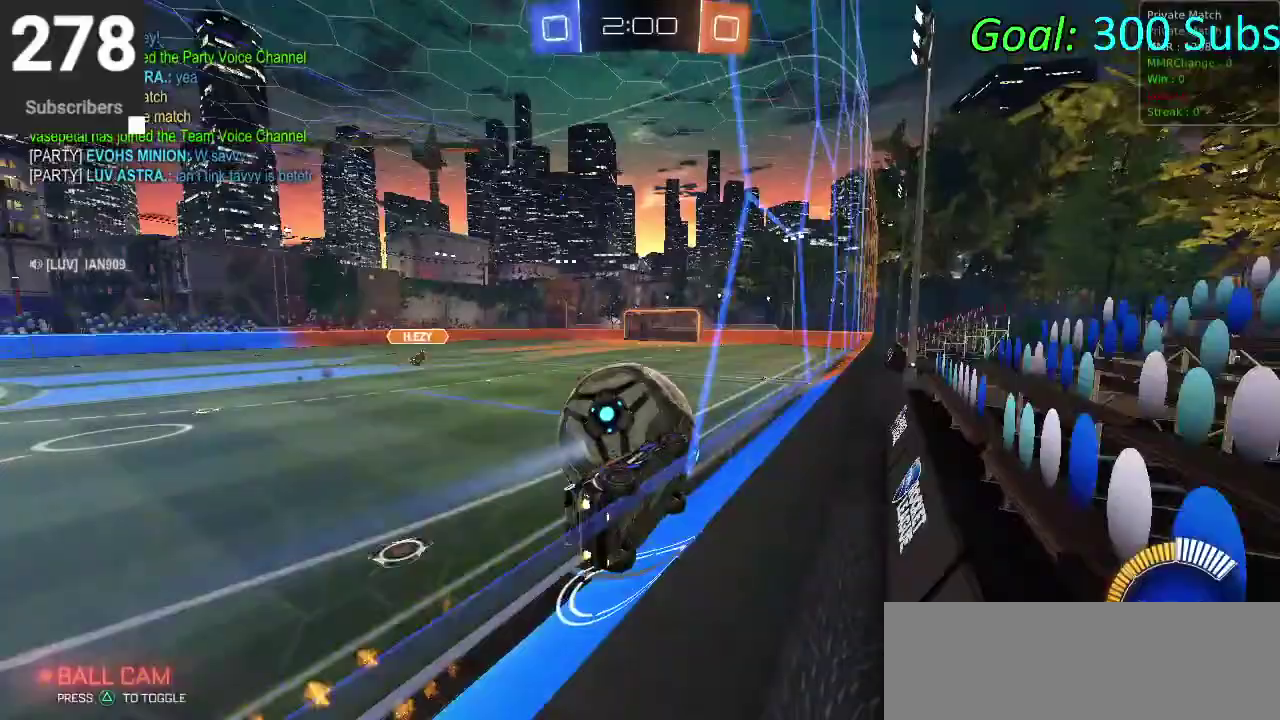
{"buttons": [], "left_stick": "down-left", "right_stick": "center", "events": [[50, "TRIANGLE", "down"], [133, "left_stick", "down-left"], [183, "TRIANGLE", "up"], [283, "CIRCLE", "up"], [317, "left_stick", "center"], [450, "left_stick", "down-left"], [500, "R2", "up"]]}
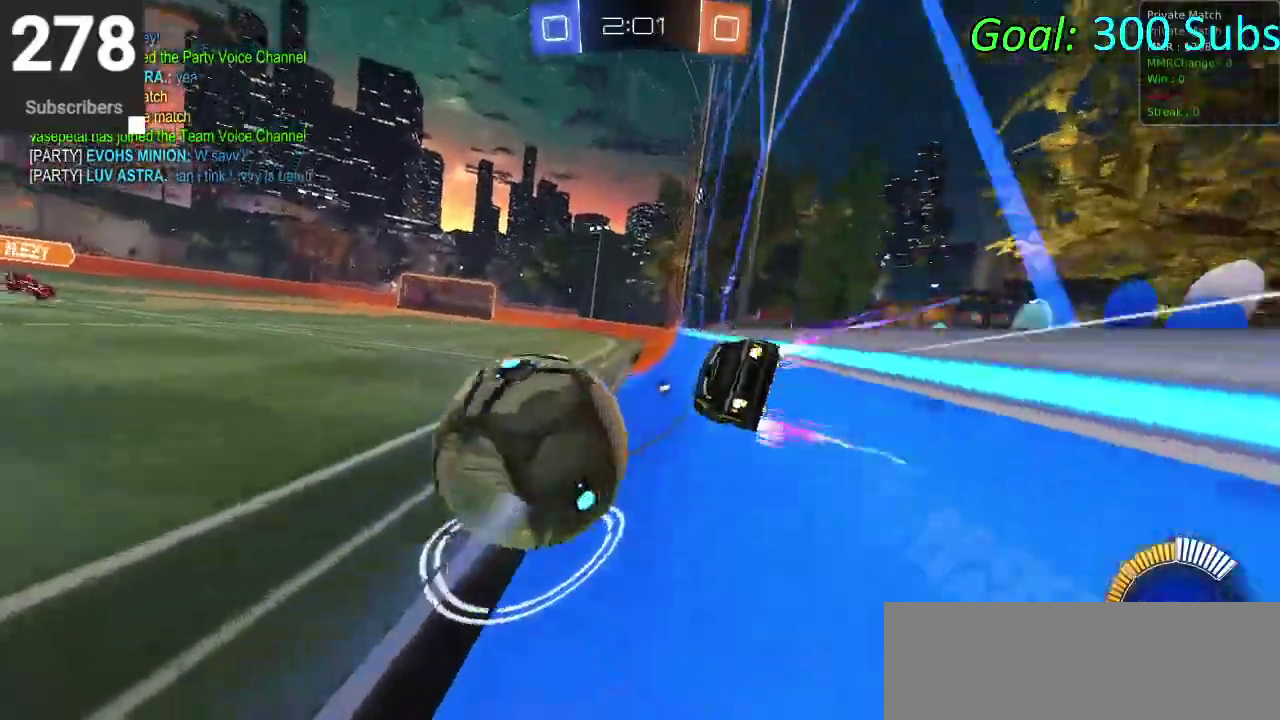
{"buttons": ["CIRCLE", "R2"], "left_stick": "down-left", "right_stick": "center", "events": [[200, "L2", "down"], [383, "L2", "up"], [400, "R2", "down"], [417, "CIRCLE", "down"]]}
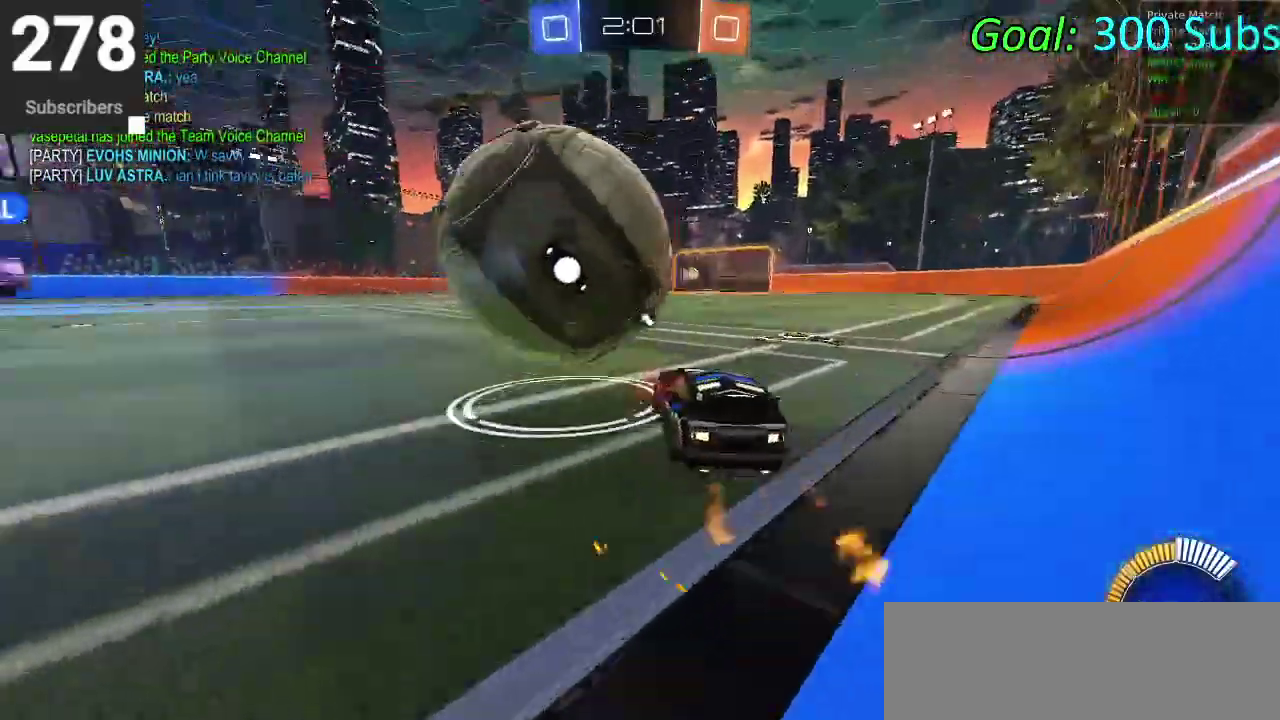
{"buttons": ["CIRCLE", "R2"], "left_stick": "right", "right_stick": "center", "events": [[50, "left_stick", "center"], [233, "CIRCLE", "up"], [233, "R2", "up"], [283, "left_stick", "right"], [317, "R2", "down"], [383, "CIRCLE", "down"]]}
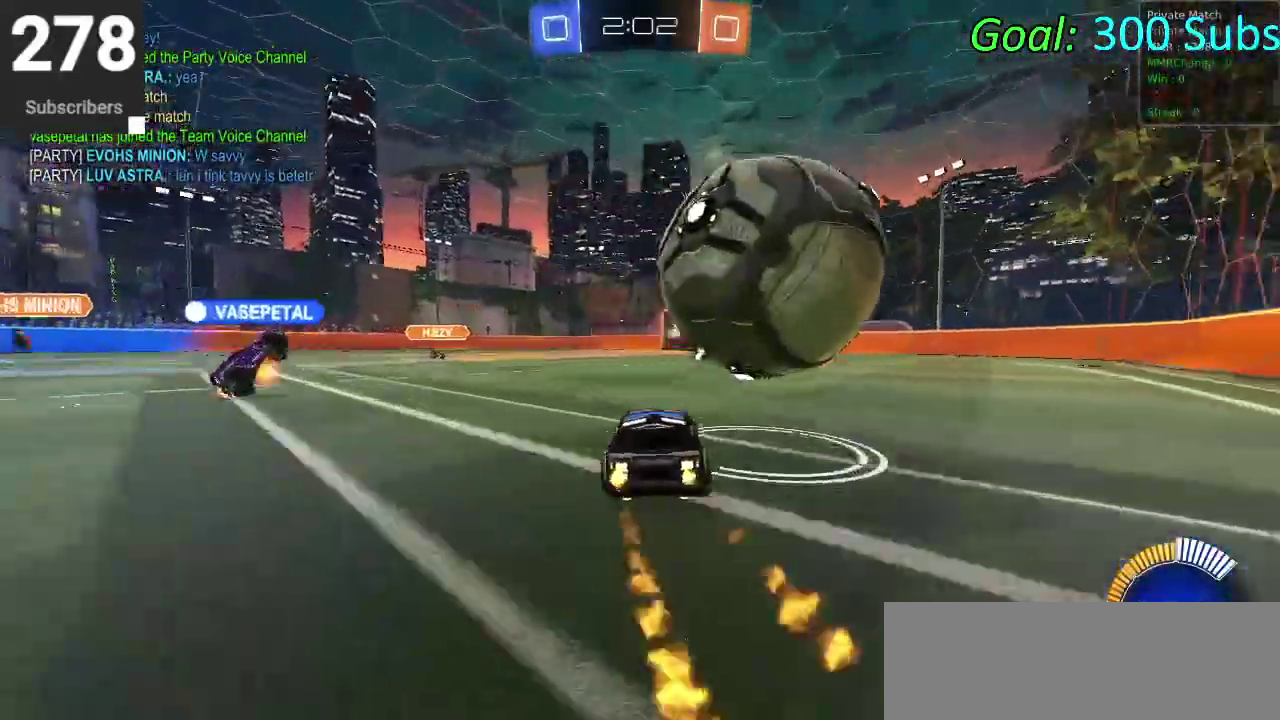
{"buttons": ["CIRCLE", "R2"], "left_stick": "left", "right_stick": "center", "events": [[433, "left_stick", "left"]]}
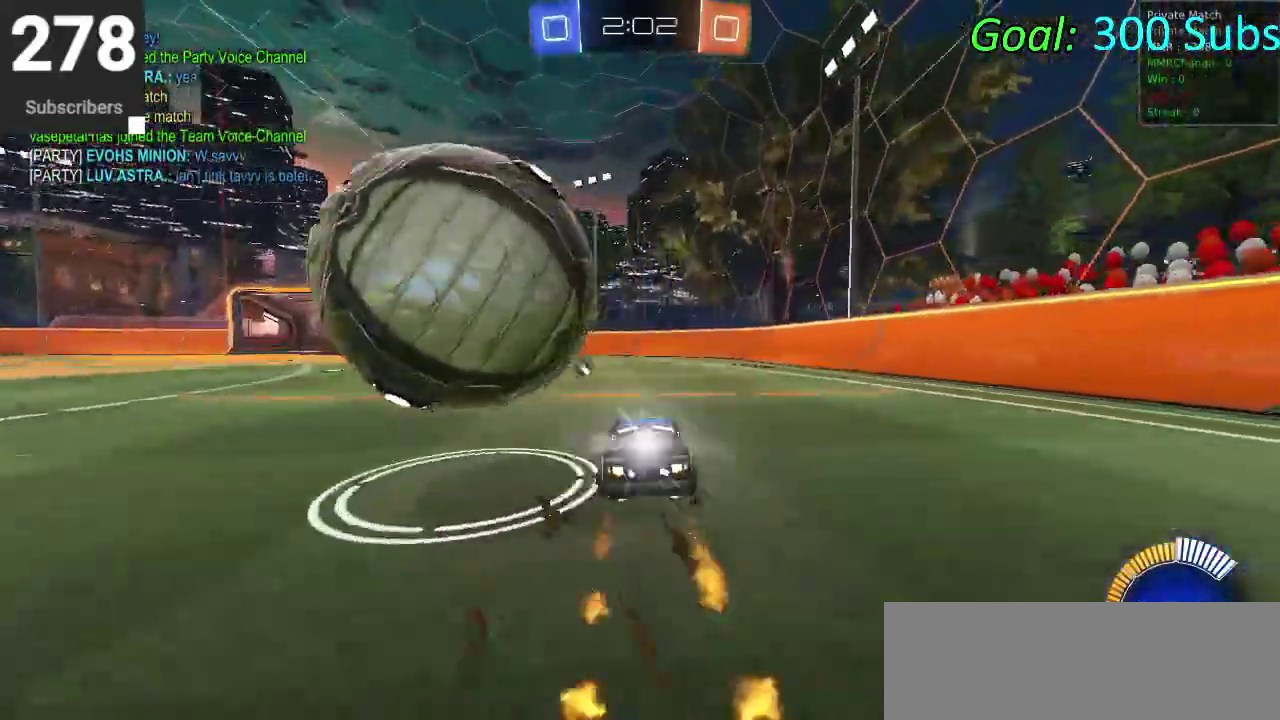
{"buttons": ["L2"], "left_stick": "left", "right_stick": "center", "events": [[83, "CIRCLE", "up"], [117, "R2", "up"], [417, "L2", "down"]]}
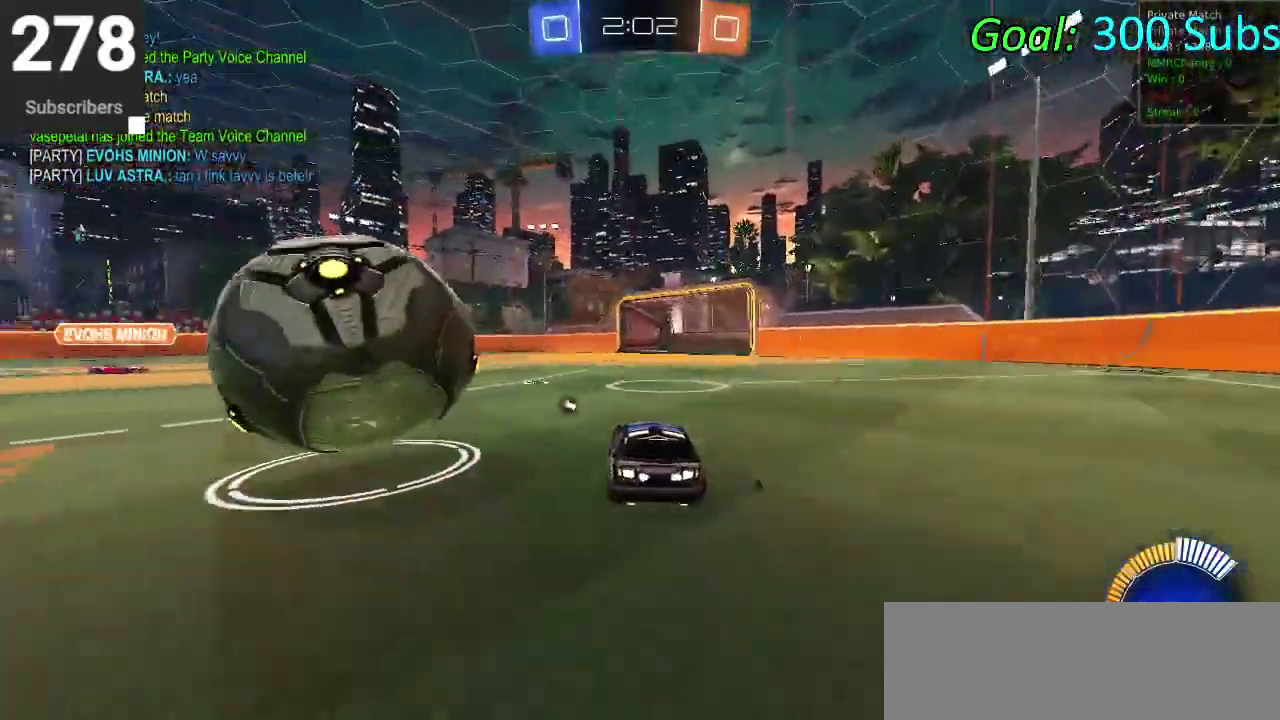
{"buttons": ["CIRCLE", "R2"], "left_stick": "down-left", "right_stick": "center", "events": [[100, "L2", "up"], [217, "R2", "down"], [233, "left_stick", "down-left"], [250, "CIRCLE", "down"], [283, "left_stick", "center"], [450, "left_stick", "down-left"]]}
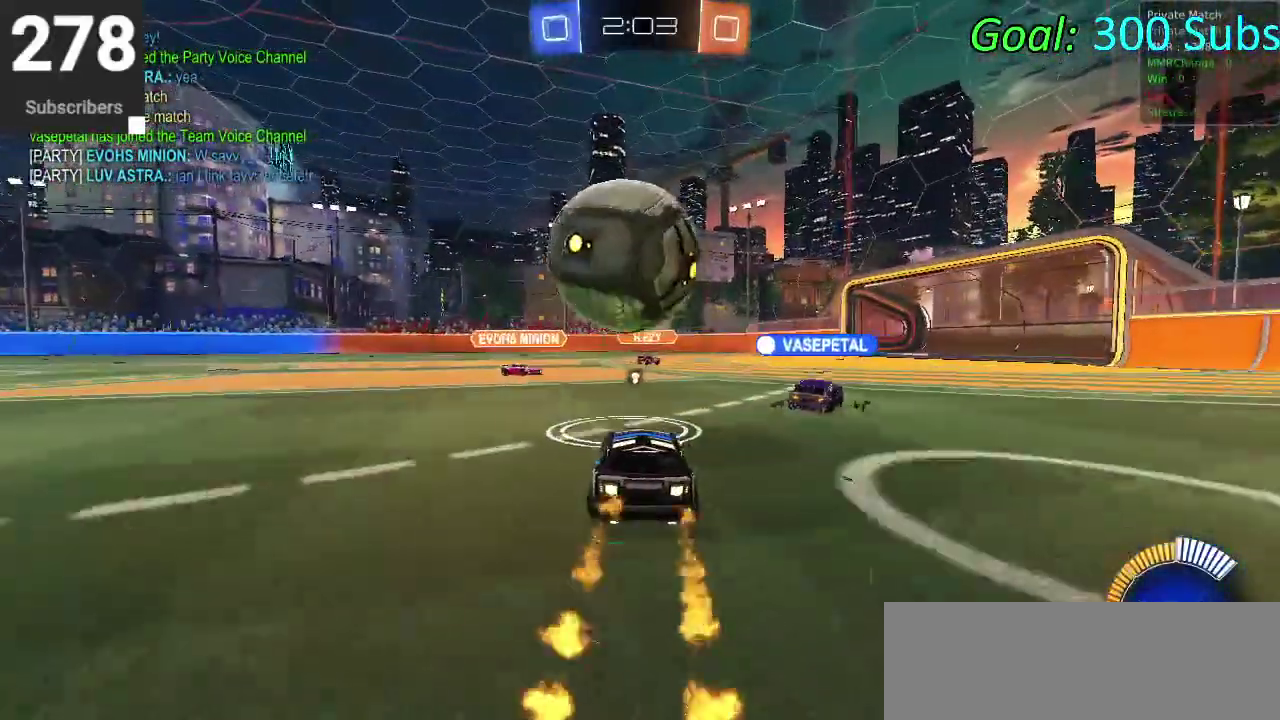
{"buttons": ["CIRCLE", "R2"], "left_stick": "center", "right_stick": "center", "events": [[50, "left_stick", "center"], [317, "left_stick", "up-right"], [450, "left_stick", "center"]]}
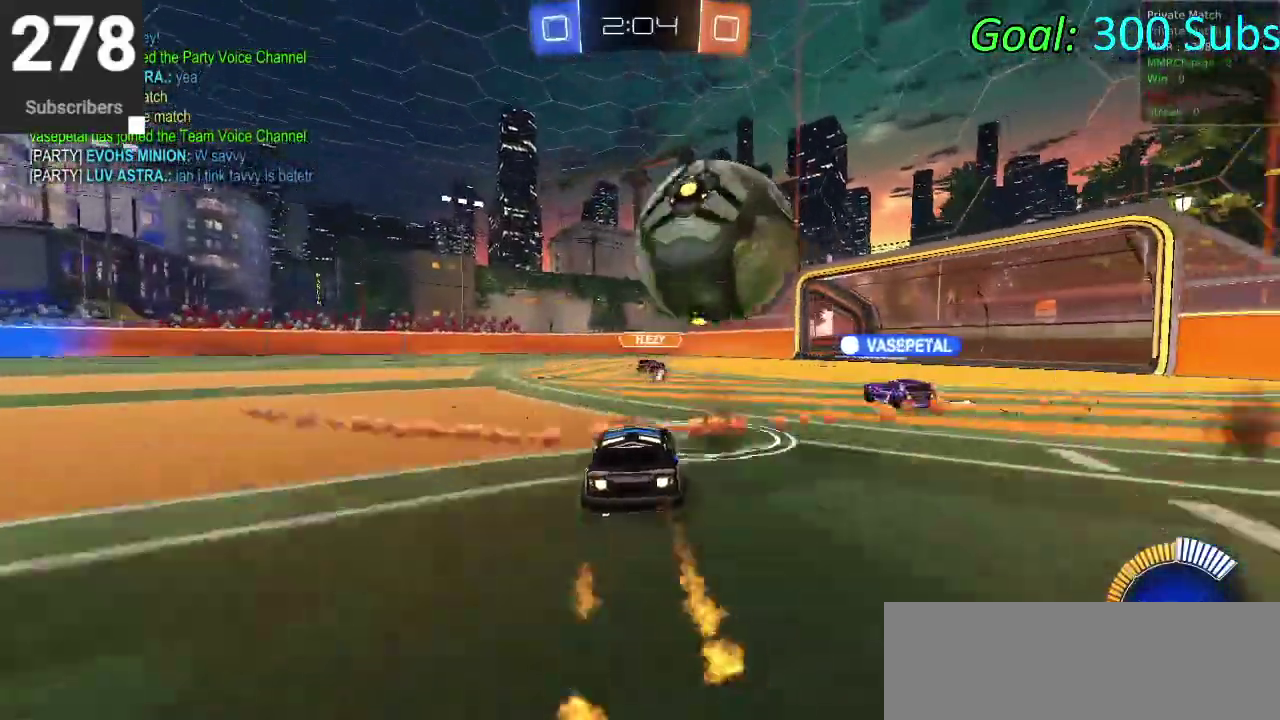
{"buttons": ["CIRCLE", "R2"], "left_stick": "center", "right_stick": "center", "events": [[50, "CROSS", "down"], [167, "CROSS", "up"], [167, "left_stick", "up-left"], [217, "CROSS", "down"], [333, "left_stick", "center"], [433, "CROSS", "up"]]}
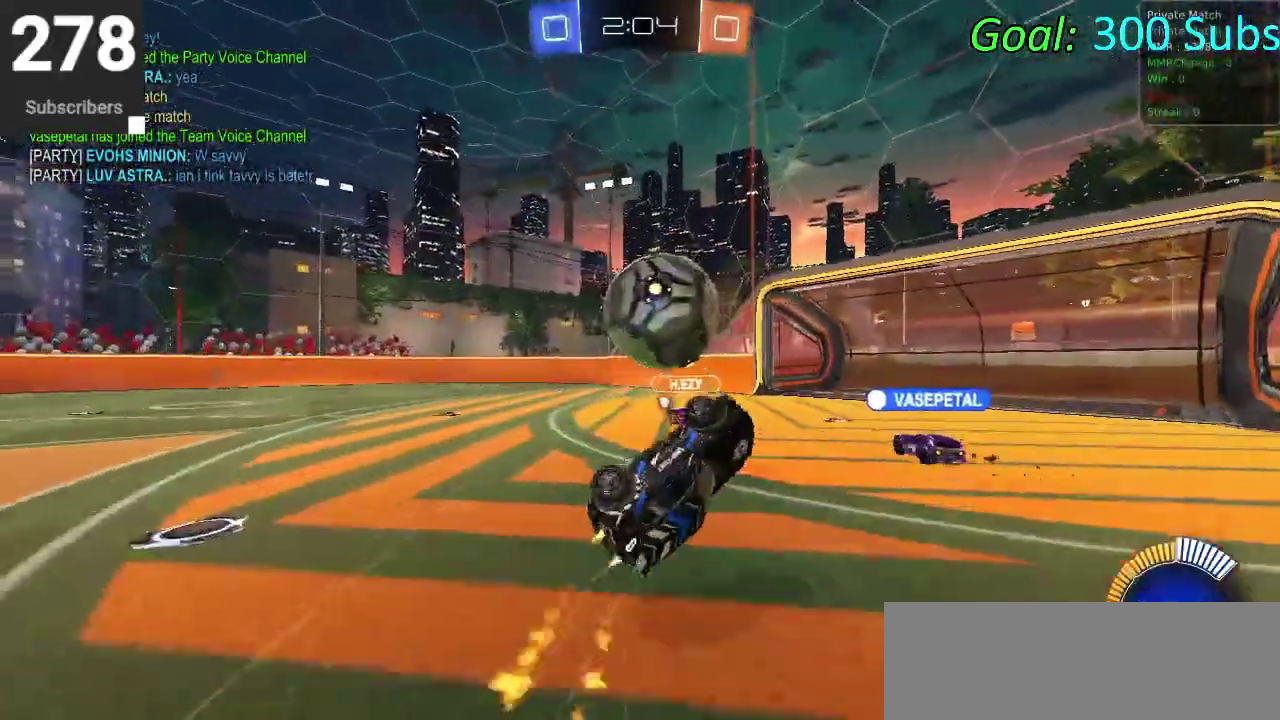
{"buttons": ["CIRCLE", "R2"], "left_stick": "down", "right_stick": "center", "events": [[83, "left_stick", "down"], [233, "TRIANGLE", "down"], [400, "TRIANGLE", "up"]]}
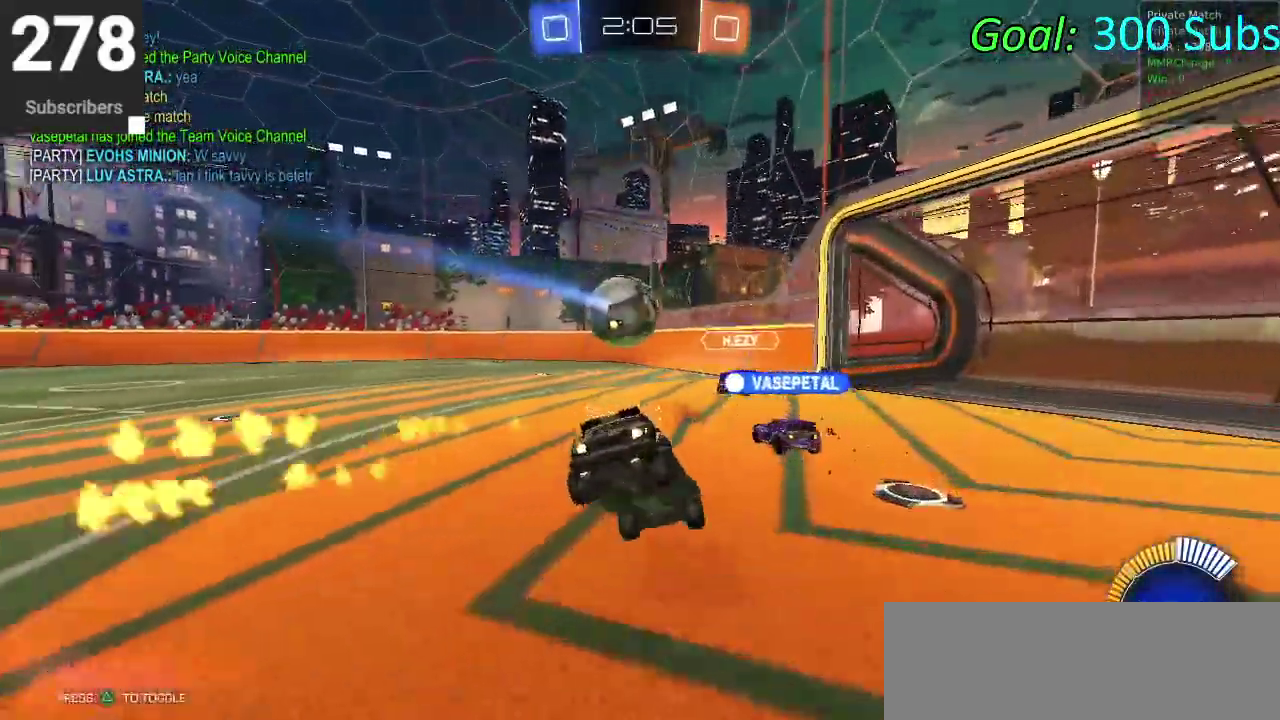
{"buttons": ["CIRCLE", "R2"], "left_stick": "down-left", "right_stick": "center", "events": [[200, "left_stick", "down-left"], [333, "TRIANGLE", "down"], [467, "TRIANGLE", "up"]]}
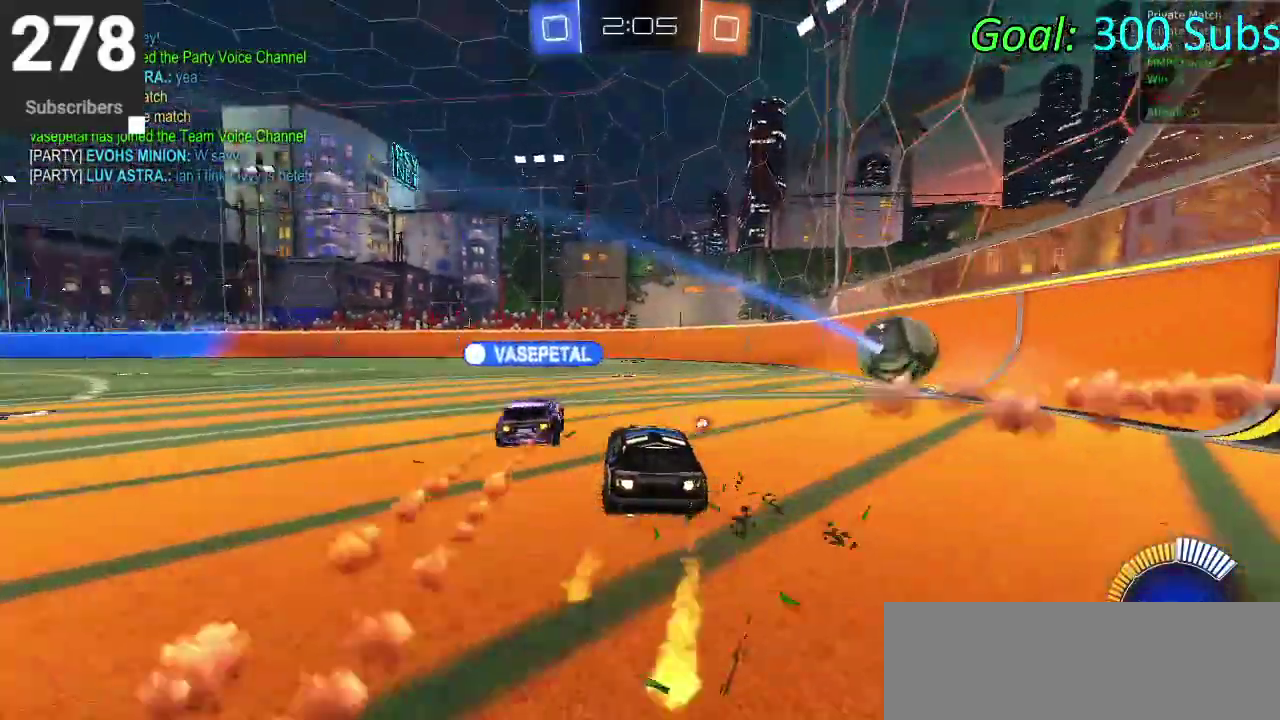
{"buttons": ["CIRCLE", "R2"], "left_stick": "center", "right_stick": "center", "events": [[167, "left_stick", "center"], [183, "TRIANGLE", "down"], [383, "TRIANGLE", "up"]]}